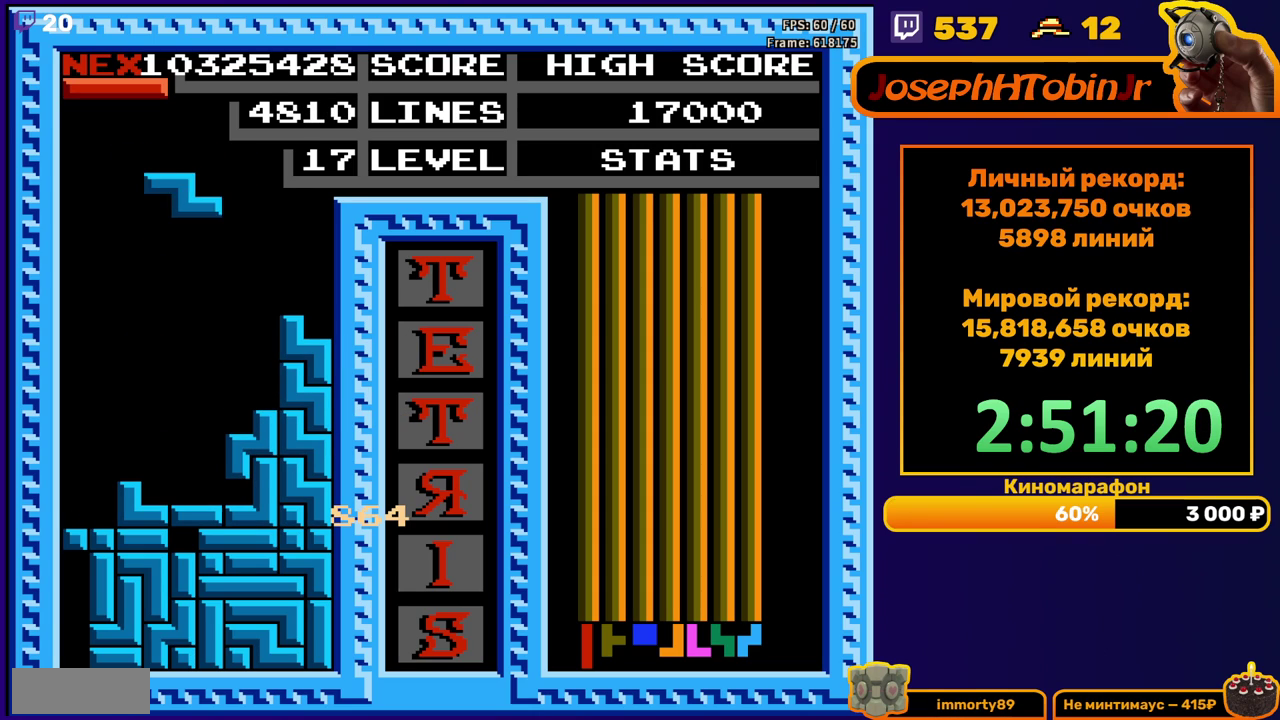
Gameplay with a controller (Nintendo layout); each line is a JSON object with the inputs held at the frame after it. "events" lists button and stick changes between this image and that frame as [ms after this image, input, new state], when the widget could be followed in between. Not read: L3 R3.
{"buttons": ["DPAD_RIGHT"], "events": [[50, "DPAD_DOWN", "down"], [133, "DPAD_DOWN", "up"], [450, "DPAD_RIGHT", "down"]]}
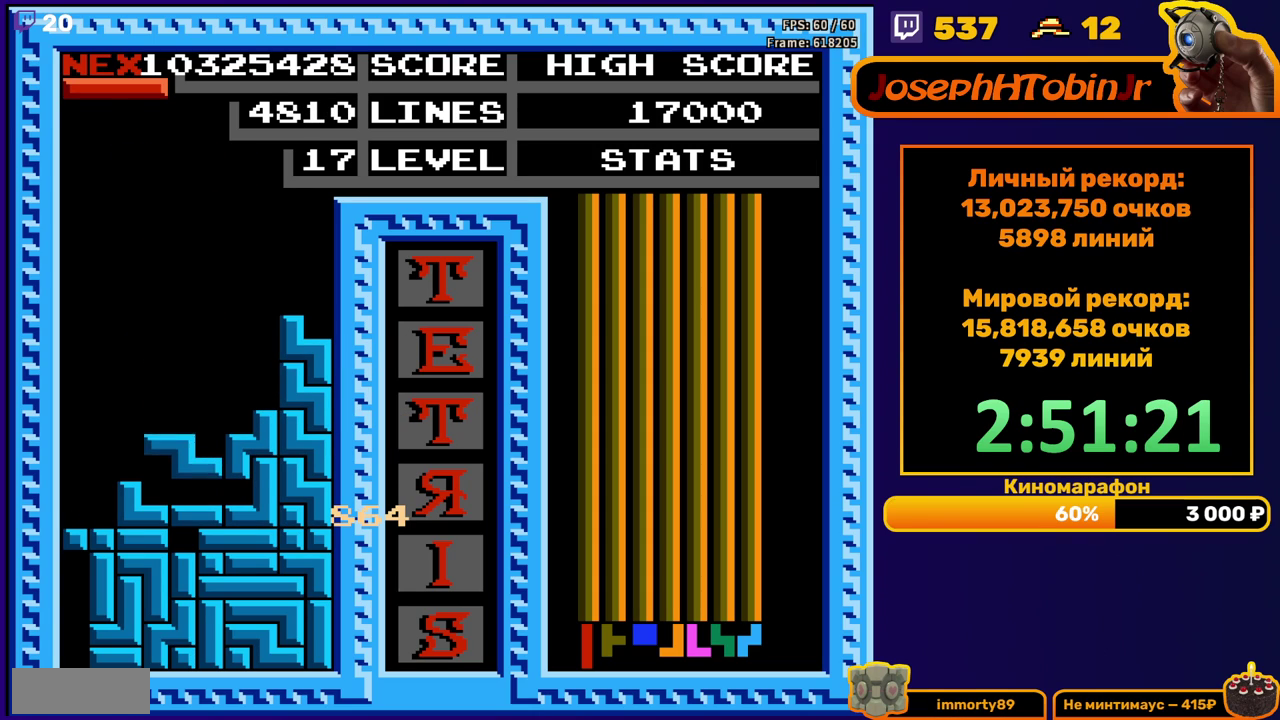
{"buttons": ["DPAD_LEFT"], "events": [[67, "DPAD_RIGHT", "up"], [217, "DPAD_LEFT", "down"]]}
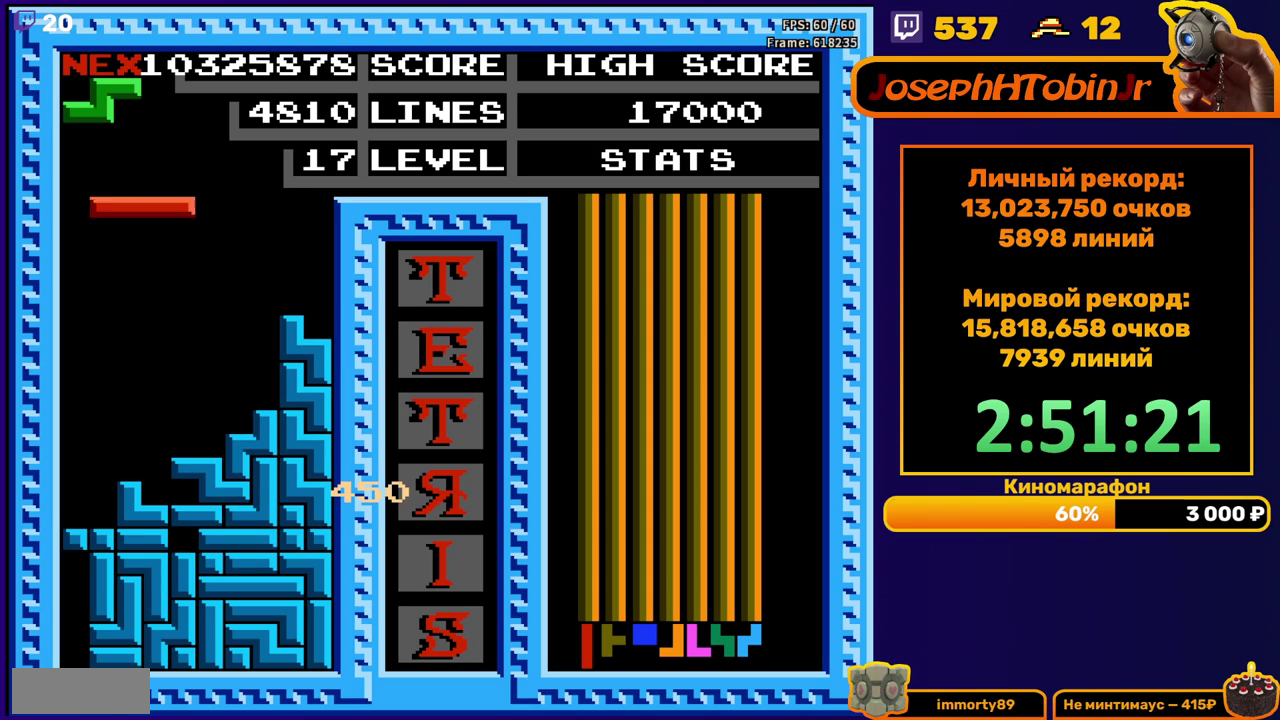
{"buttons": [], "events": [[150, "DPAD_DOWN", "down"], [150, "DPAD_LEFT", "up"], [400, "DPAD_DOWN", "up"]]}
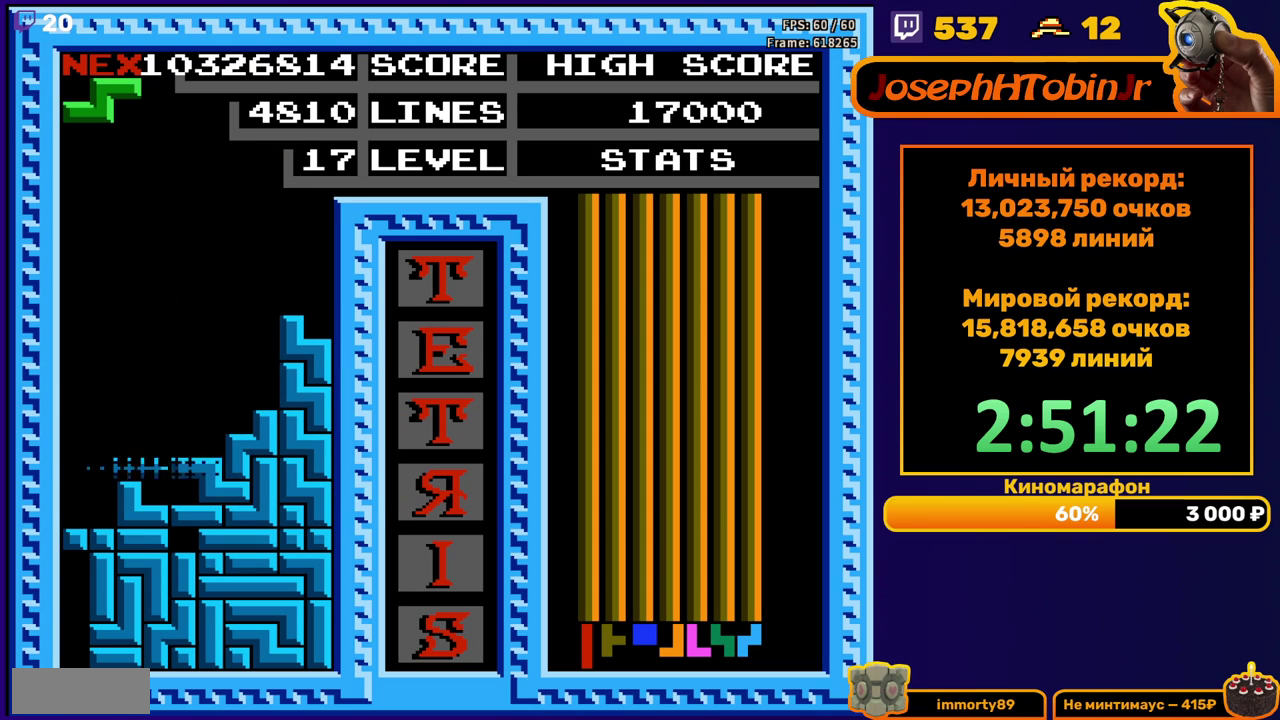
{"buttons": [], "events": [[383, "DPAD_LEFT", "down"], [433, "DPAD_LEFT", "up"]]}
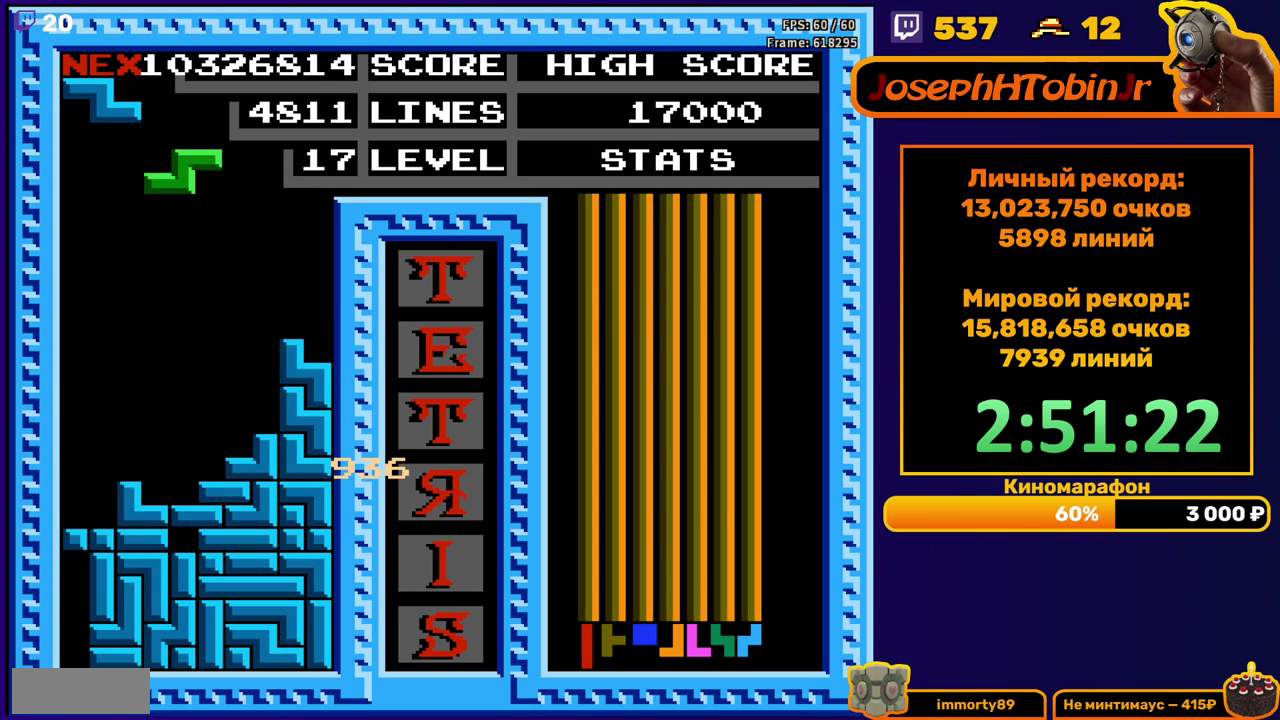
{"buttons": ["DPAD_DOWN"], "events": [[267, "DPAD_DOWN", "down"]]}
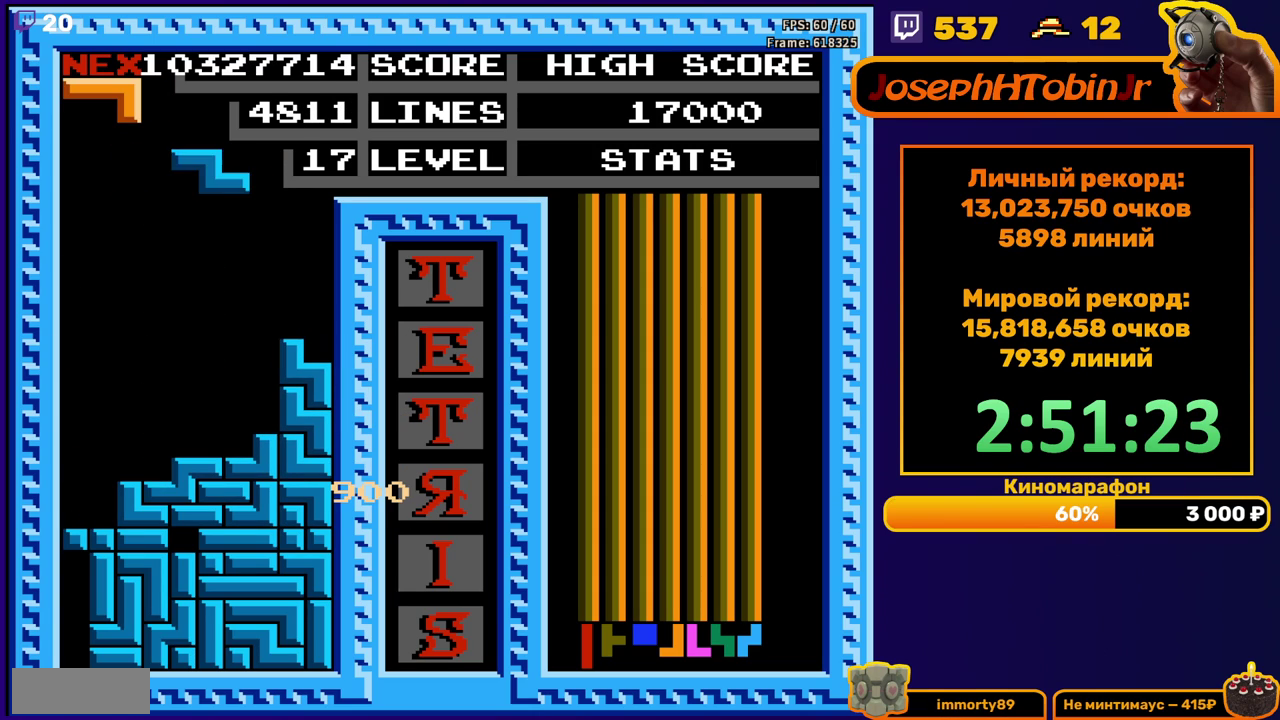
{"buttons": ["DPAD_DOWN"], "events": [[33, "DPAD_DOWN", "up"], [133, "A", "down"], [133, "DPAD_RIGHT", "down"], [200, "DPAD_RIGHT", "up"], [233, "A", "up"], [250, "DPAD_RIGHT", "down"], [350, "DPAD_RIGHT", "up"], [467, "DPAD_DOWN", "down"]]}
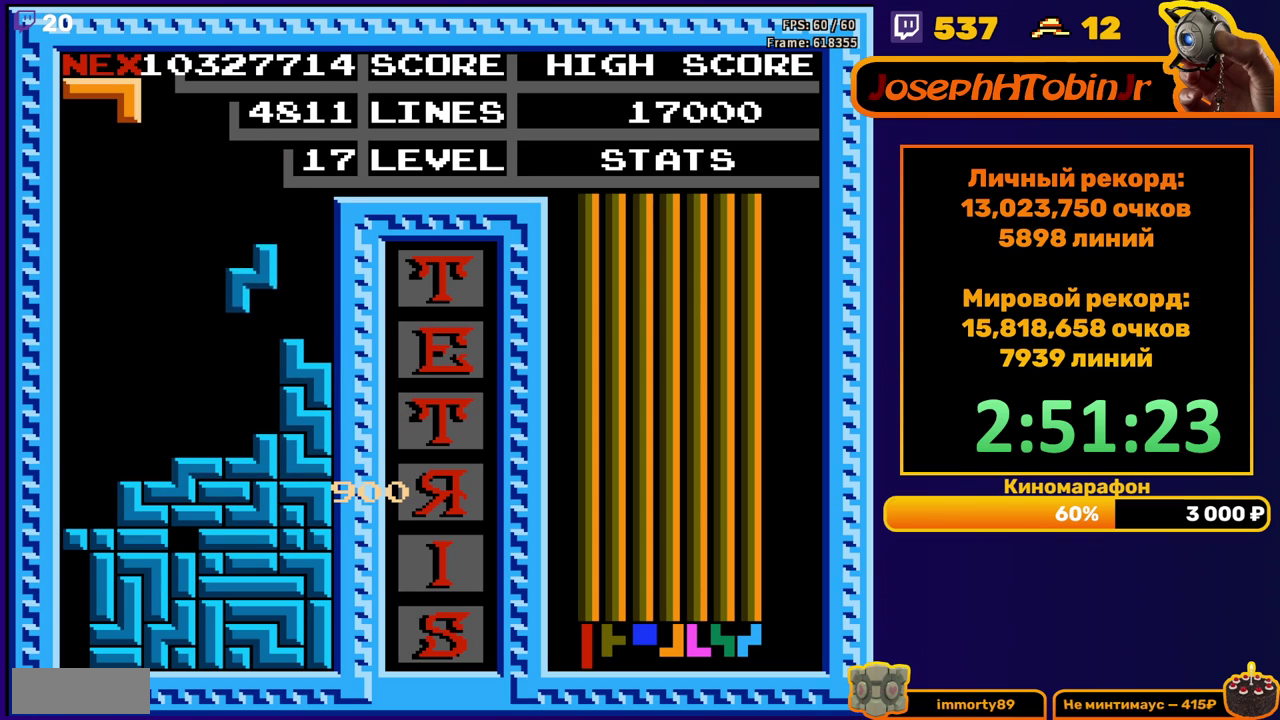
{"buttons": ["DPAD_LEFT"], "events": [[133, "DPAD_DOWN", "up"], [283, "DPAD_LEFT", "down"]]}
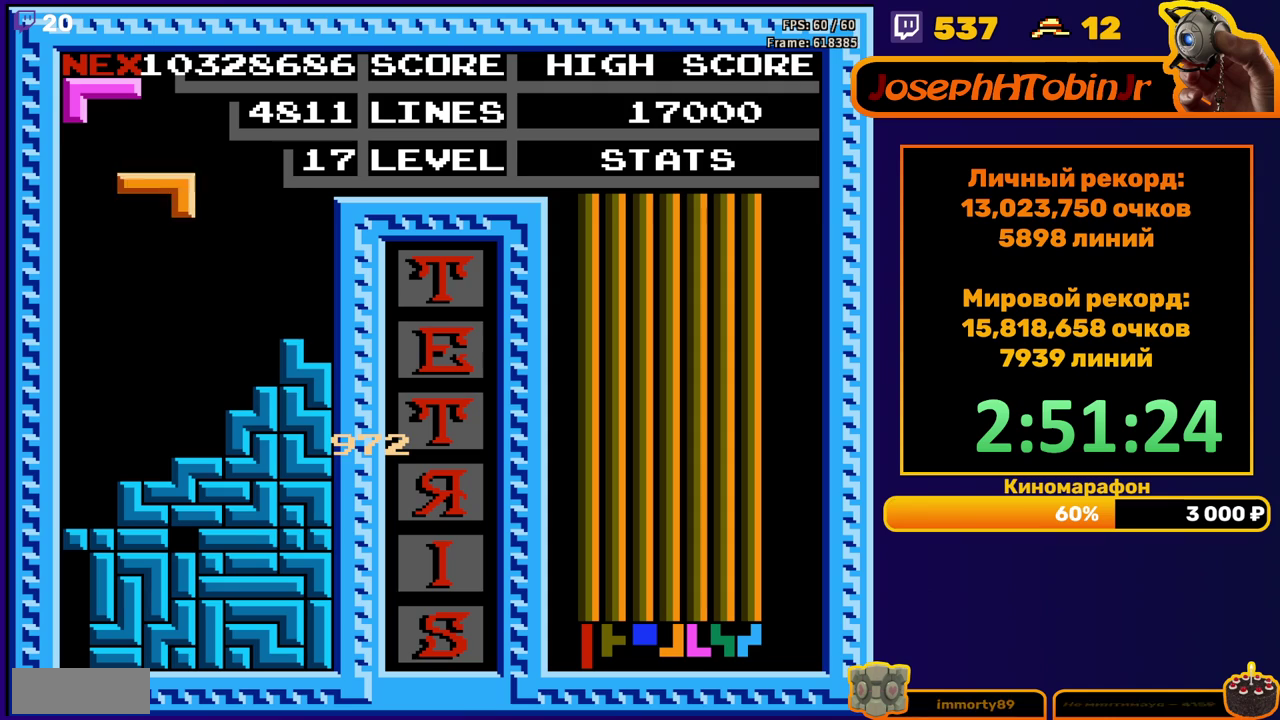
{"buttons": [], "events": [[83, "A", "down"], [183, "A", "up"], [217, "DPAD_LEFT", "up"], [233, "DPAD_DOWN", "down"], [483, "DPAD_DOWN", "up"]]}
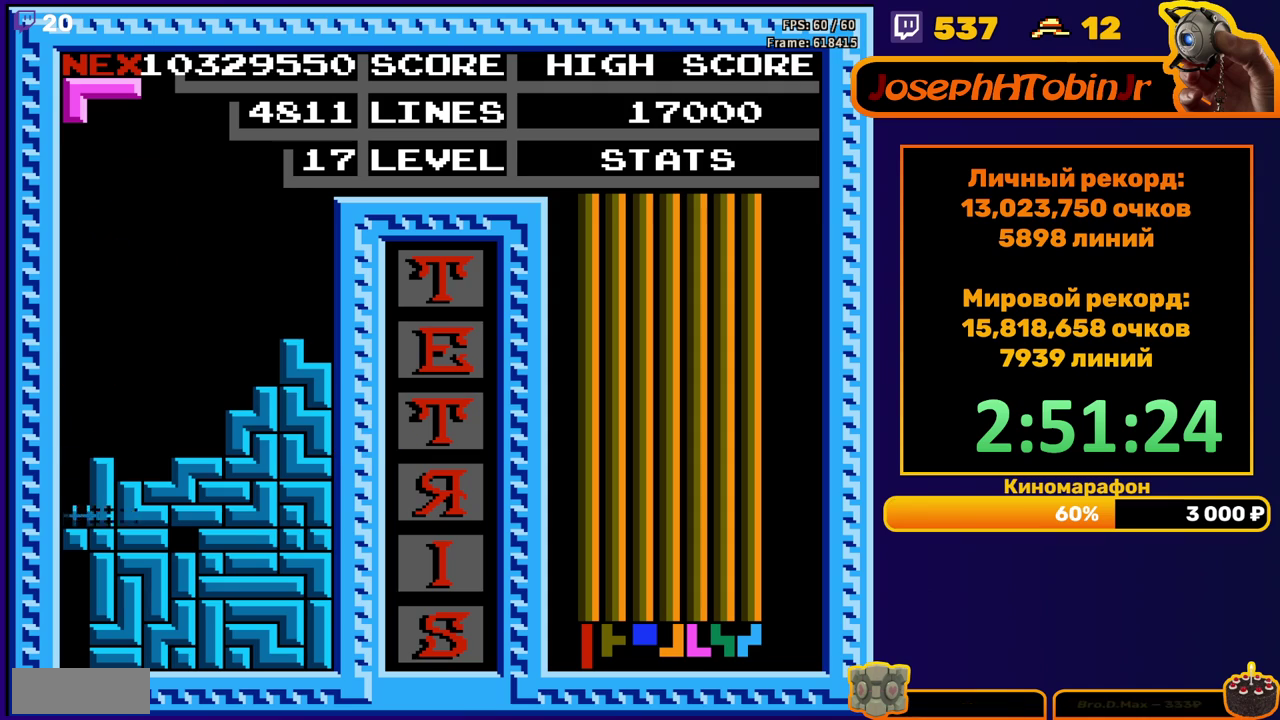
{"buttons": [], "events": []}
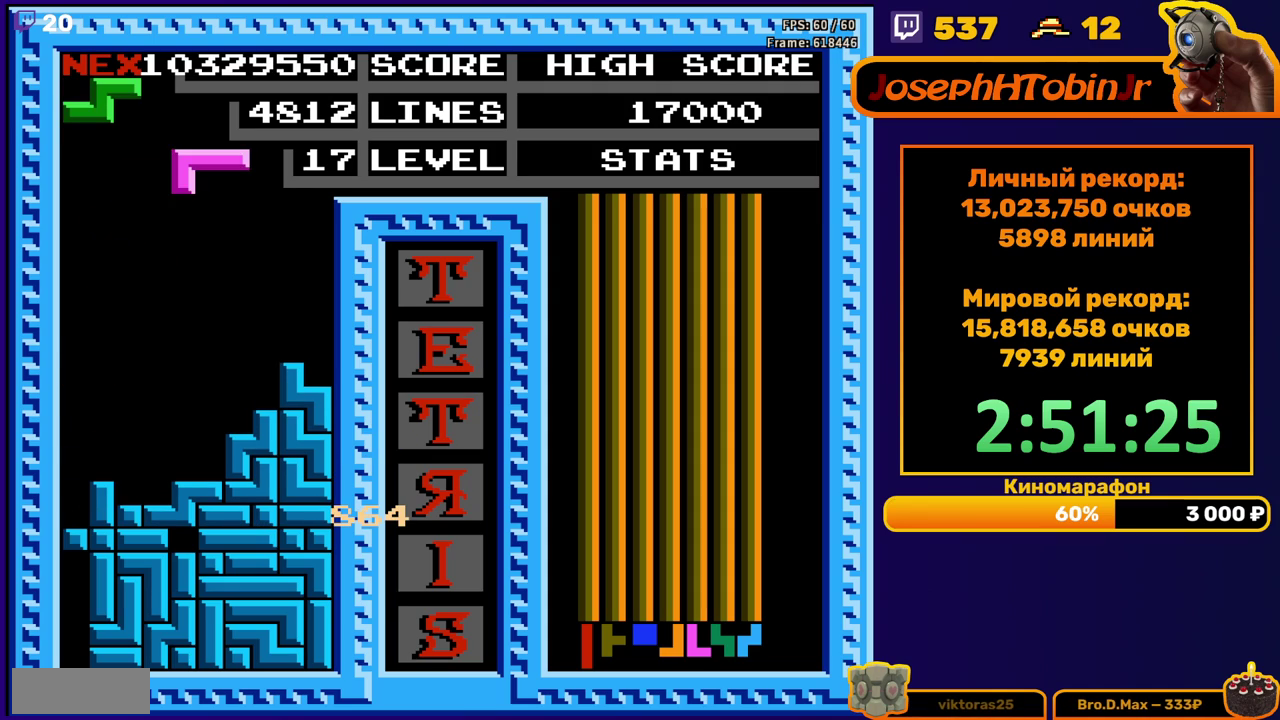
{"buttons": ["DPAD_DOWN"], "events": [[133, "DPAD_LEFT", "down"], [200, "DPAD_LEFT", "up"], [433, "DPAD_DOWN", "down"]]}
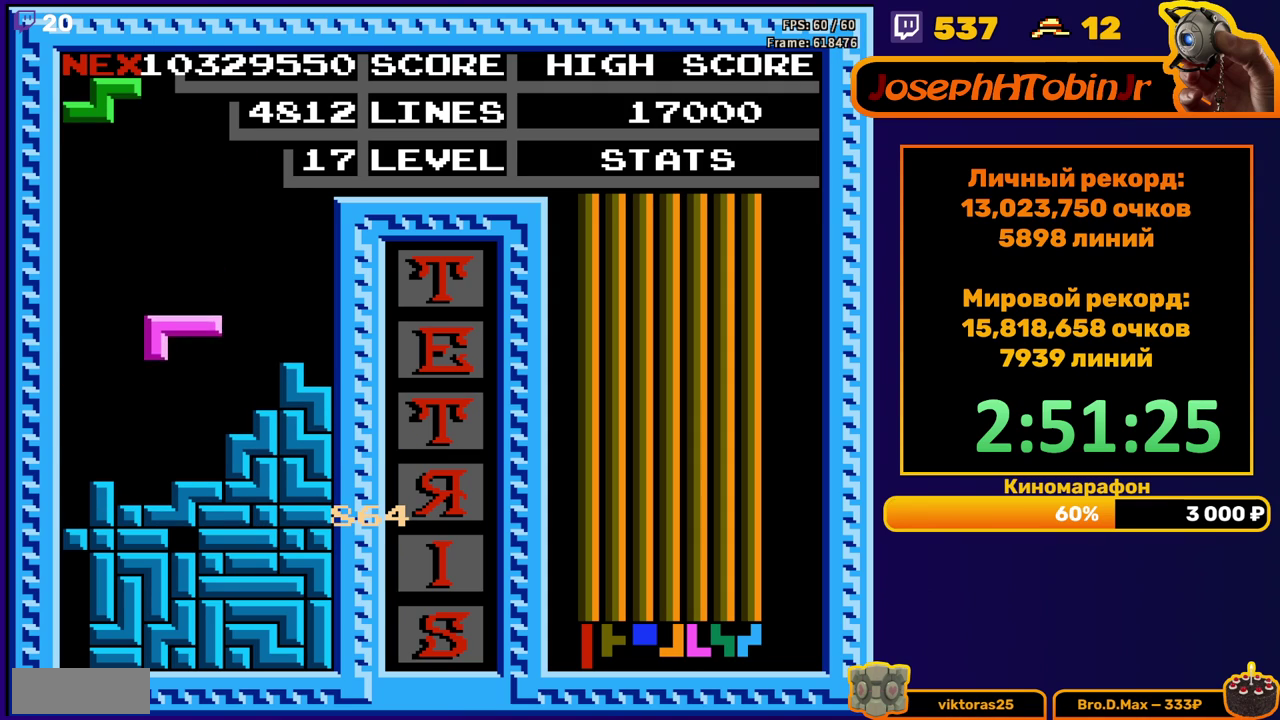
{"buttons": ["DPAD_LEFT"], "events": [[150, "DPAD_DOWN", "up"], [217, "DPAD_LEFT", "down"], [267, "A", "down"], [383, "A", "up"]]}
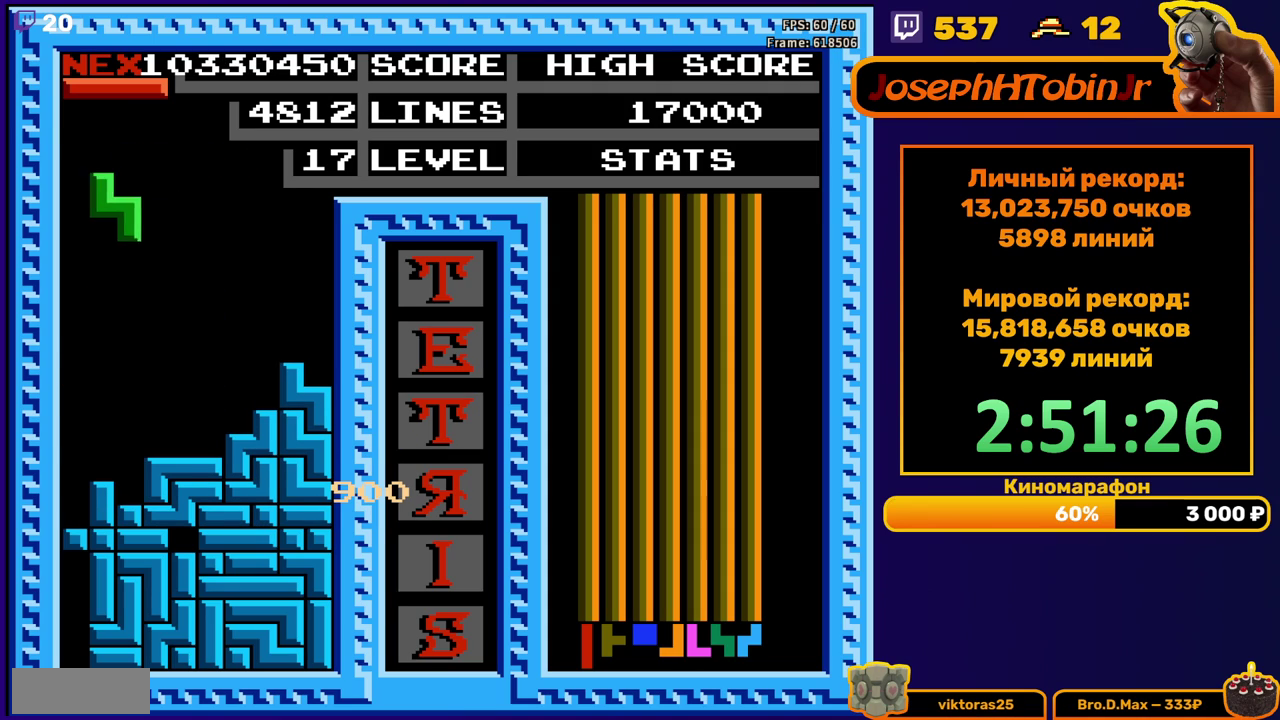
{"buttons": ["B", "DPAD_LEFT"], "events": [[67, "DPAD_LEFT", "up"], [150, "DPAD_DOWN", "down"], [350, "DPAD_DOWN", "up"], [400, "DPAD_LEFT", "down"], [467, "B", "down"]]}
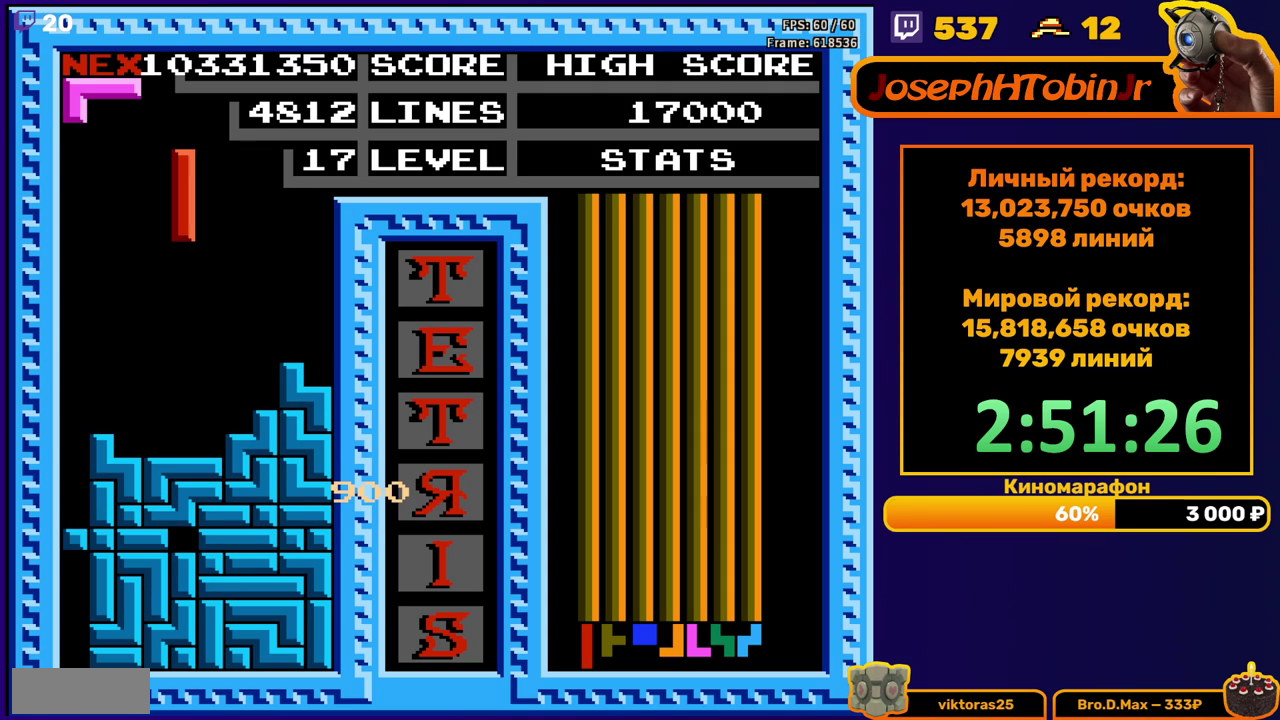
{"buttons": ["DPAD_DOWN"], "events": [[67, "B", "up"], [483, "DPAD_LEFT", "up"], [500, "DPAD_DOWN", "down"]]}
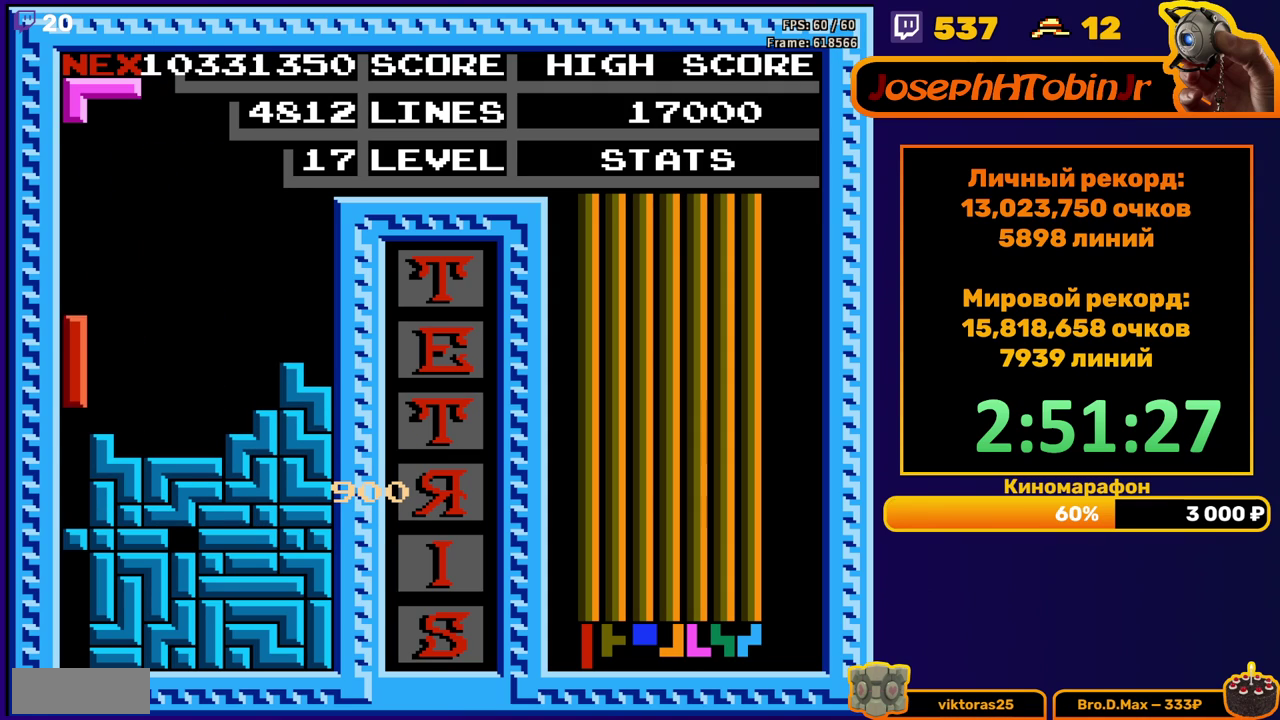
{"buttons": [], "events": [[217, "DPAD_DOWN", "up"]]}
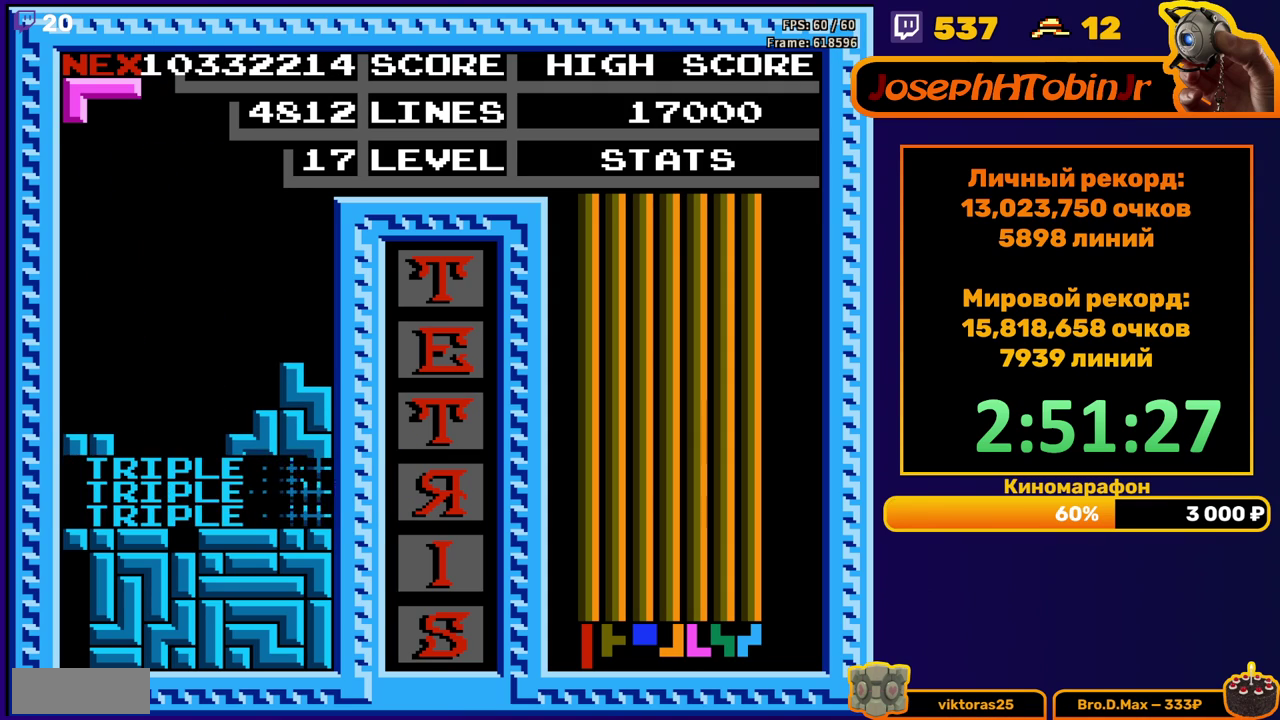
{"buttons": [], "events": [[267, "DPAD_LEFT", "down"], [333, "DPAD_LEFT", "up"], [400, "DPAD_LEFT", "down"], [500, "DPAD_LEFT", "up"]]}
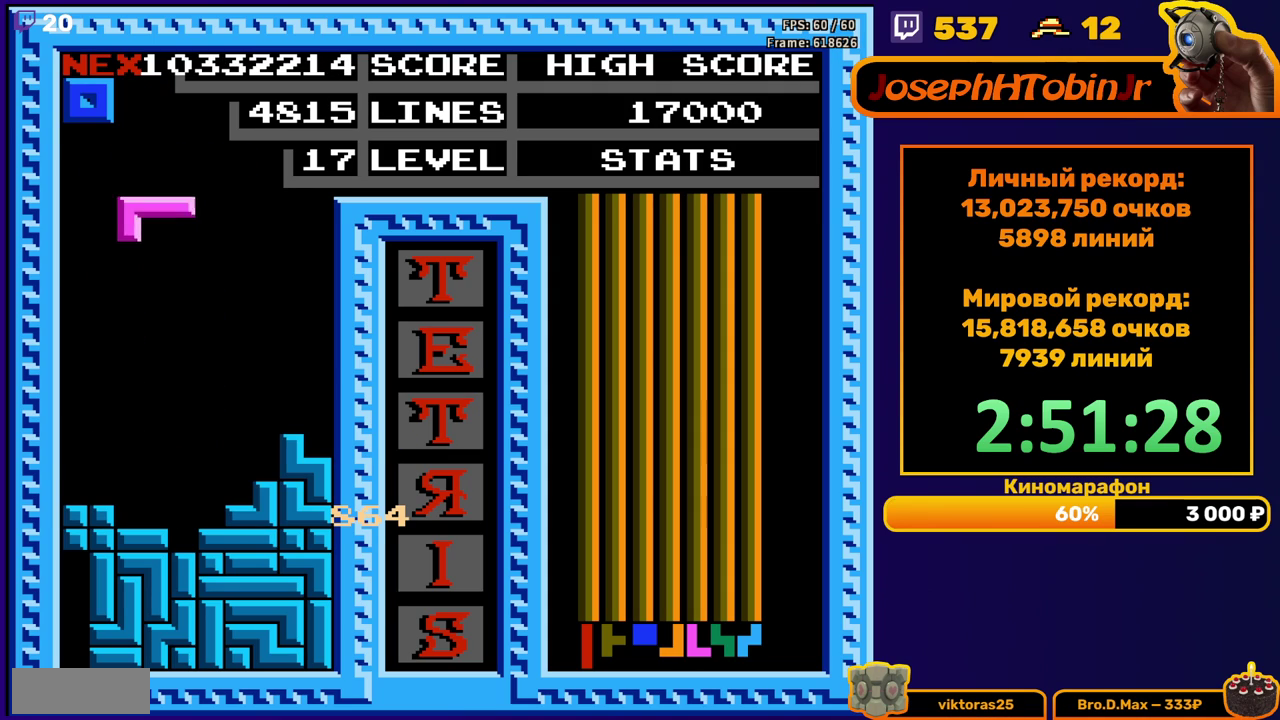
{"buttons": ["DPAD_LEFT"], "events": [[17, "B", "down"], [133, "B", "up"], [133, "DPAD_DOWN", "down"], [350, "DPAD_DOWN", "up"], [417, "DPAD_LEFT", "down"]]}
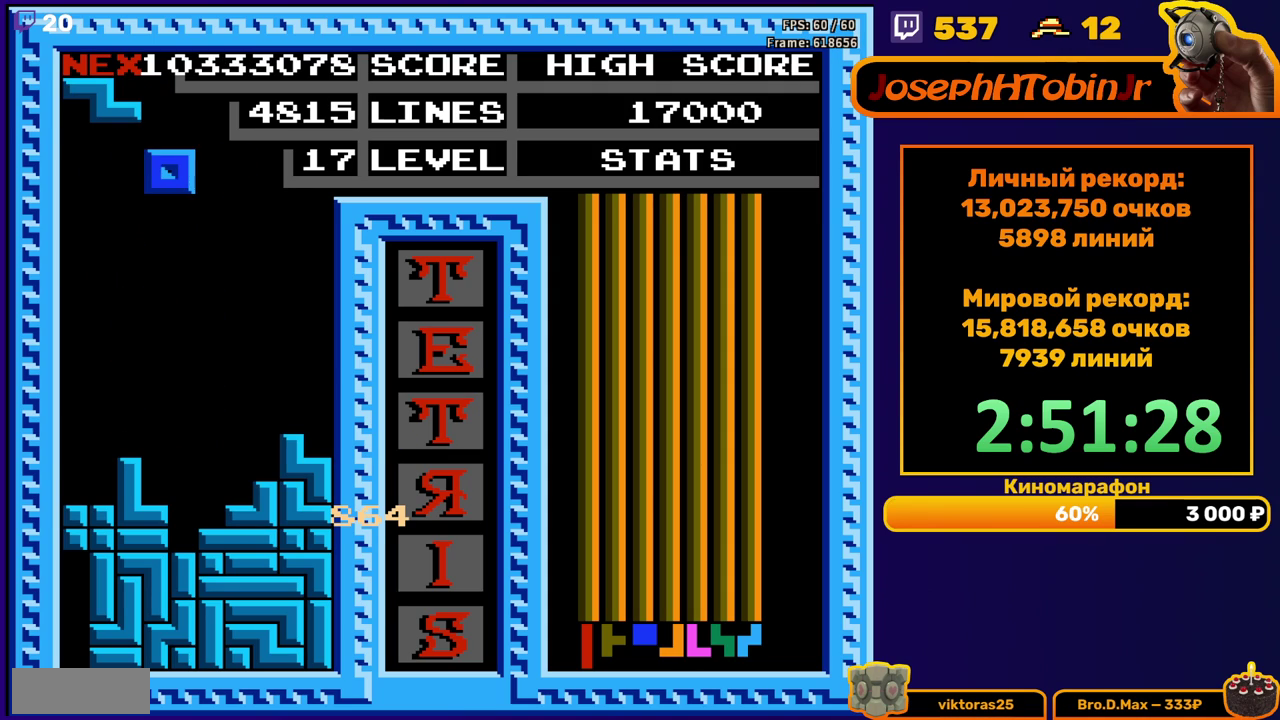
{"buttons": ["DPAD_DOWN"], "events": [[400, "DPAD_DOWN", "down"], [400, "DPAD_LEFT", "up"]]}
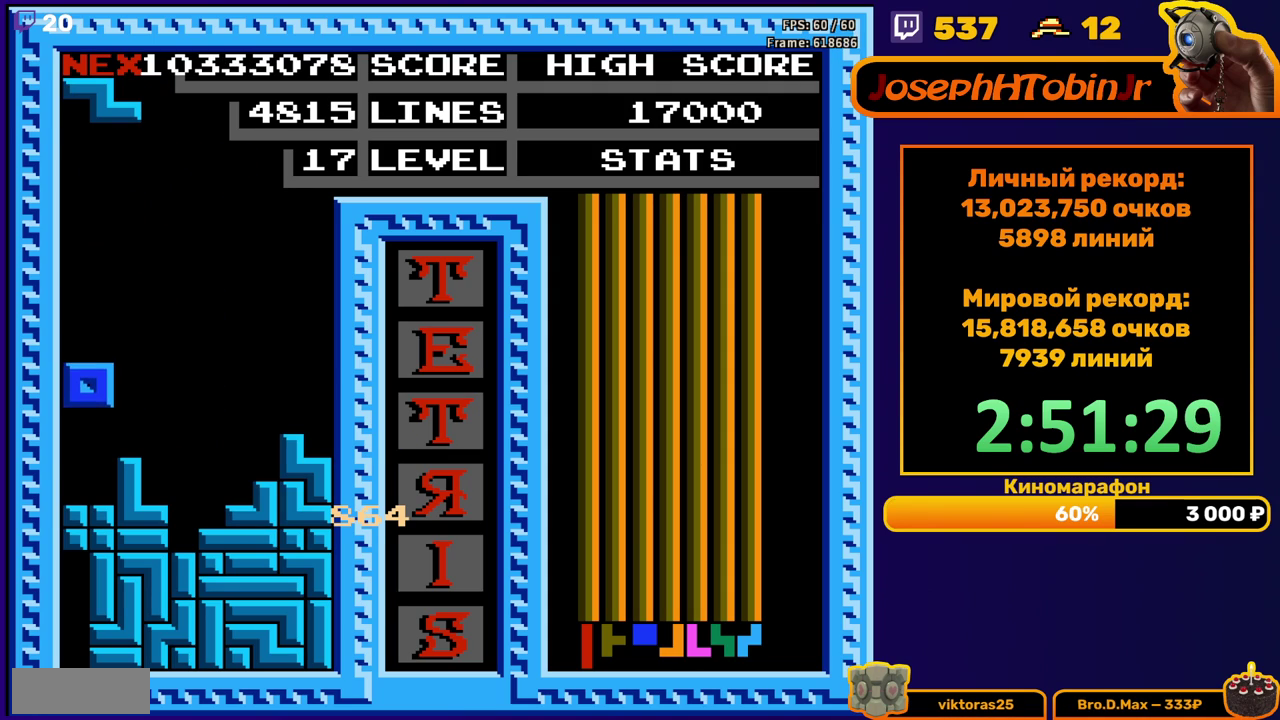
{"buttons": ["DPAD_DOWN"], "events": [[117, "DPAD_DOWN", "up"], [200, "DPAD_DOWN", "down"], [233, "A", "down"], [350, "A", "up"]]}
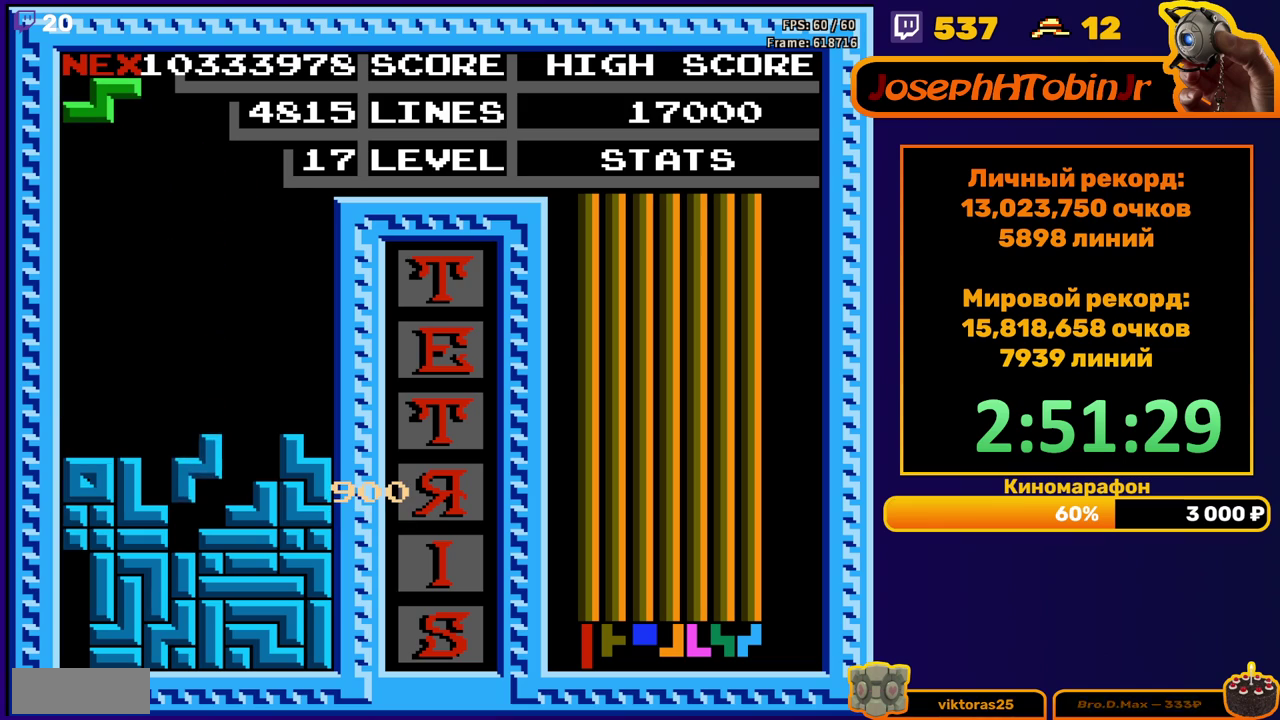
{"buttons": [], "events": [[167, "DPAD_DOWN", "up"]]}
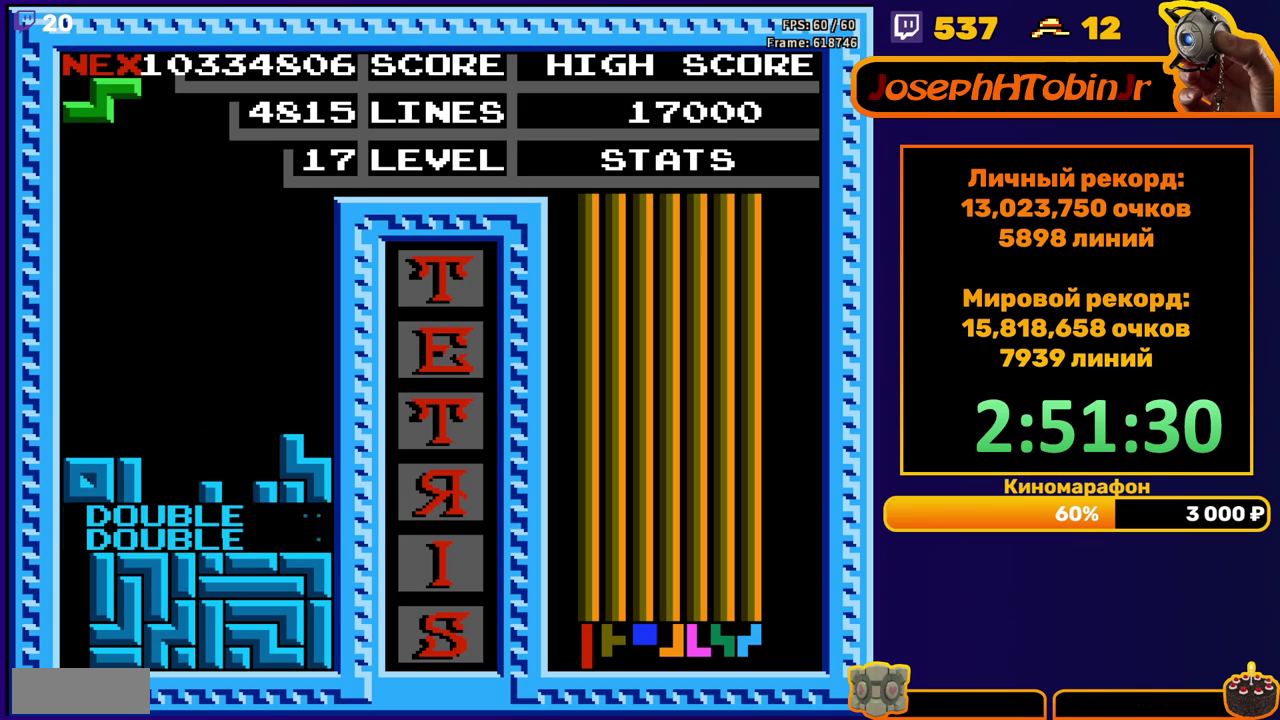
{"buttons": ["DPAD_DOWN"], "events": [[100, "DPAD_LEFT", "down"], [183, "DPAD_LEFT", "up"], [383, "DPAD_DOWN", "down"]]}
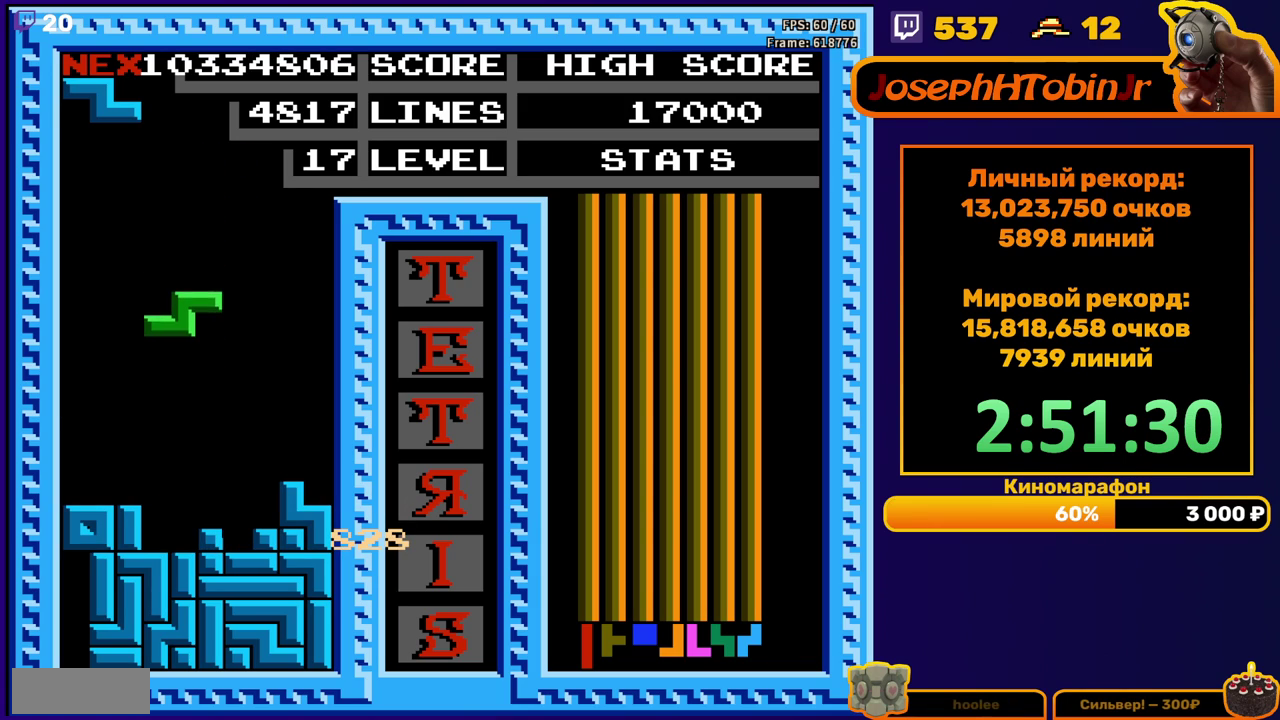
{"buttons": [], "events": [[200, "DPAD_DOWN", "up"], [283, "A", "down"], [283, "DPAD_RIGHT", "down"], [350, "DPAD_RIGHT", "up"], [383, "A", "up"], [417, "DPAD_RIGHT", "down"], [483, "DPAD_RIGHT", "up"]]}
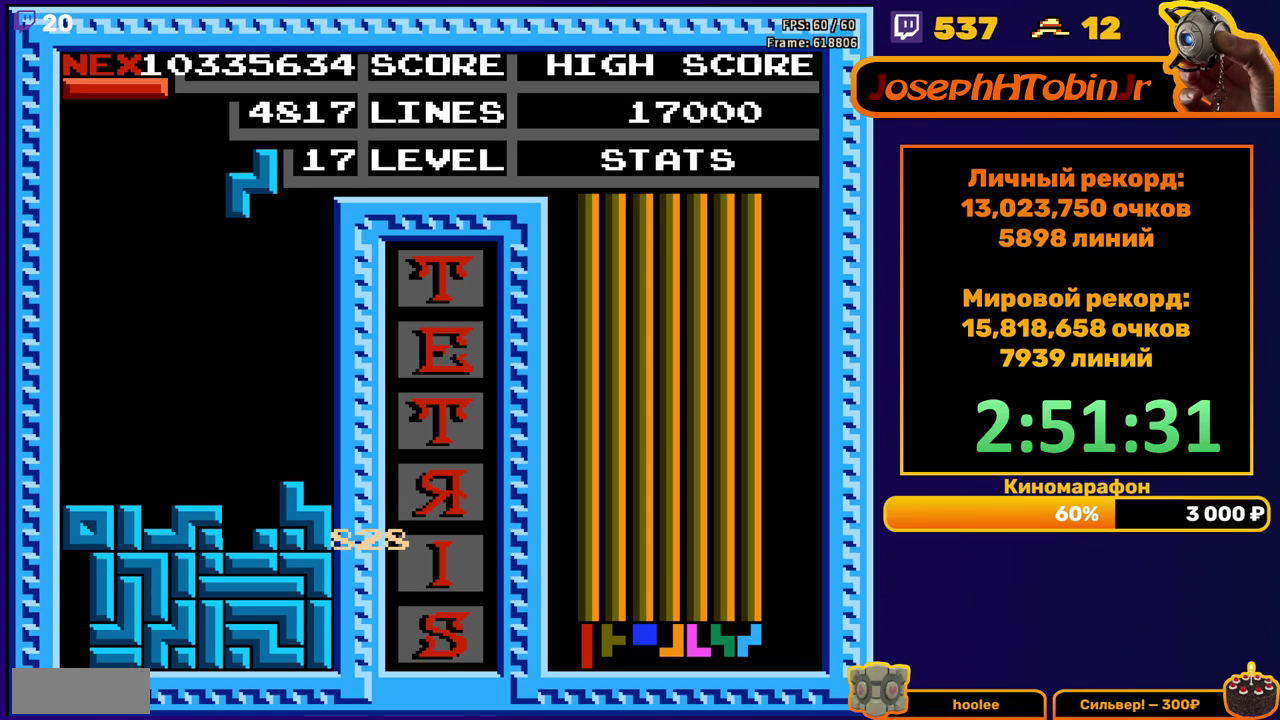
{"buttons": [], "events": [[117, "DPAD_DOWN", "down"], [417, "DPAD_DOWN", "up"]]}
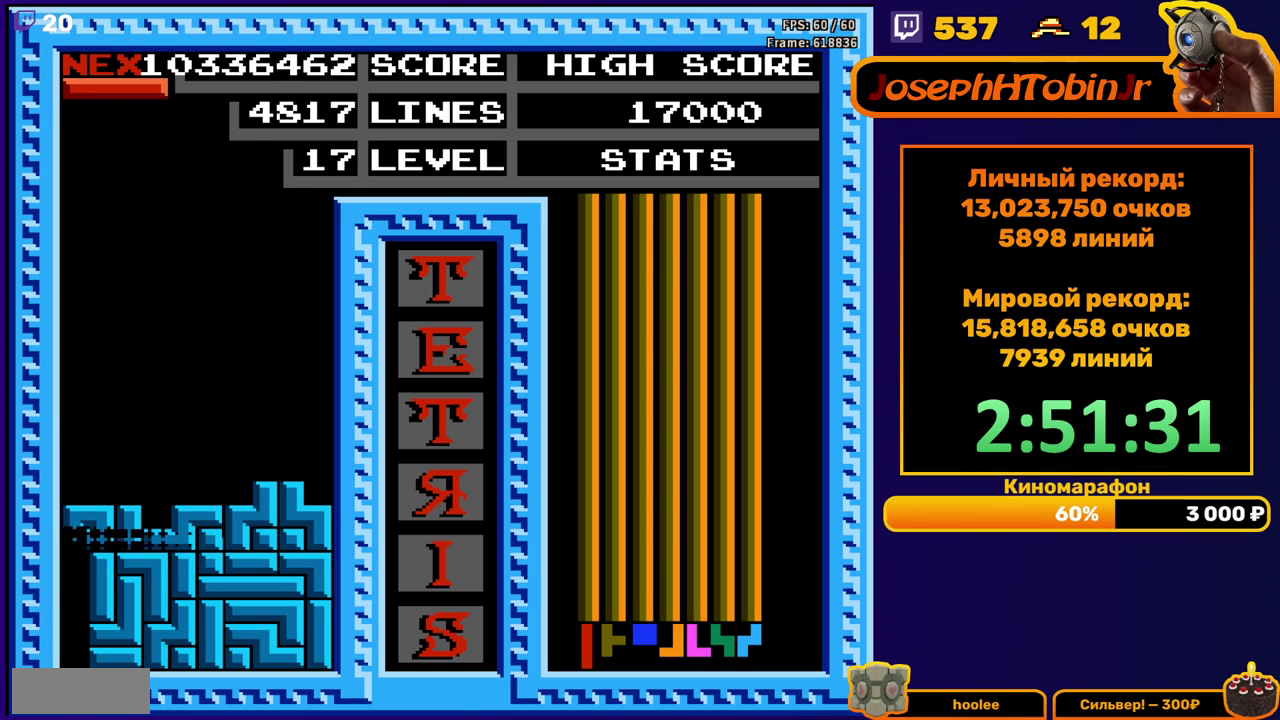
{"buttons": ["A", "DPAD_RIGHT"], "events": [[350, "DPAD_RIGHT", "down"], [450, "A", "down"]]}
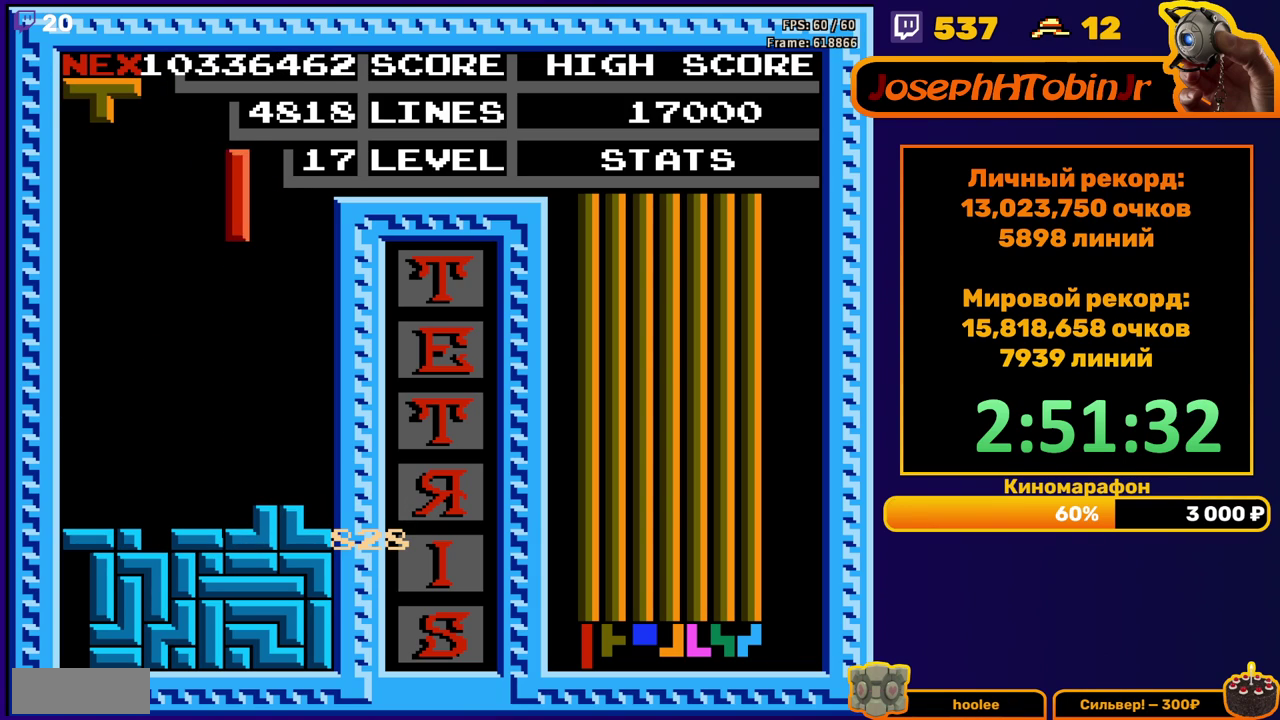
{"buttons": ["DPAD_DOWN"], "events": [[50, "A", "up"], [350, "DPAD_RIGHT", "up"], [367, "DPAD_DOWN", "down"]]}
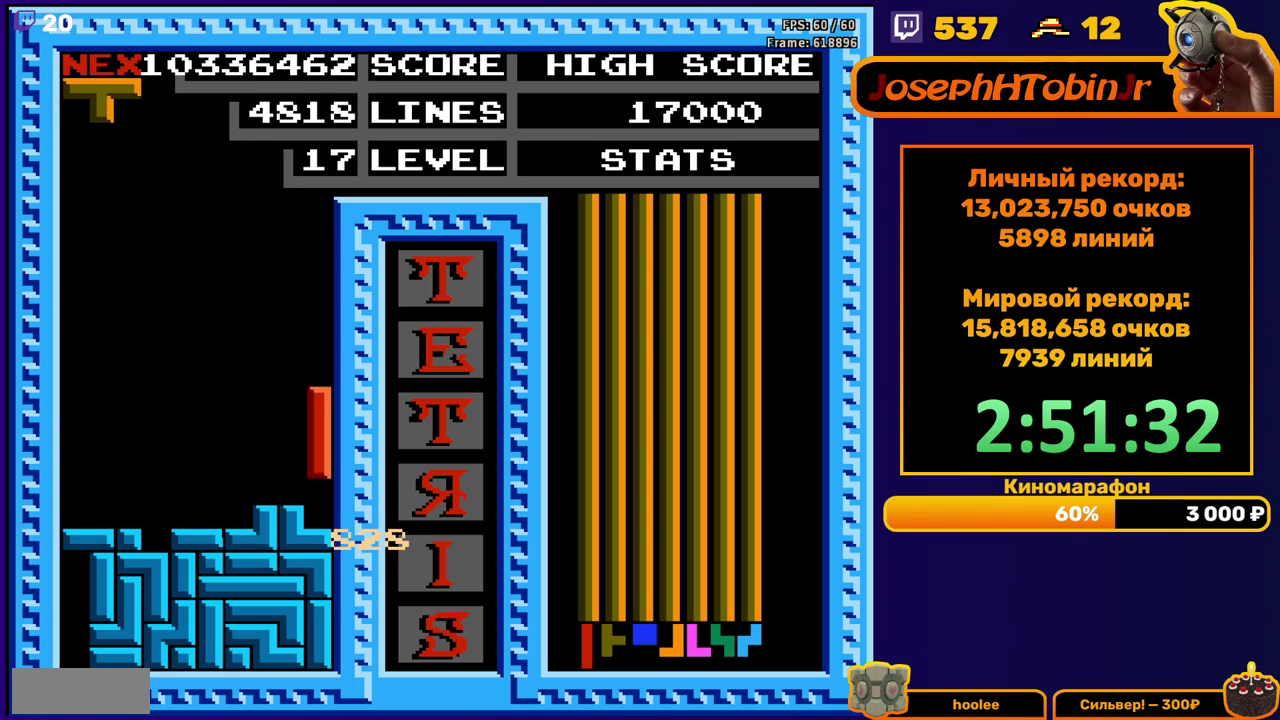
{"buttons": ["DPAD_DOWN"], "events": [[67, "DPAD_DOWN", "up"], [150, "DPAD_LEFT", "down"], [250, "DPAD_LEFT", "up"], [317, "DPAD_LEFT", "down"], [367, "DPAD_LEFT", "up"], [450, "DPAD_DOWN", "down"]]}
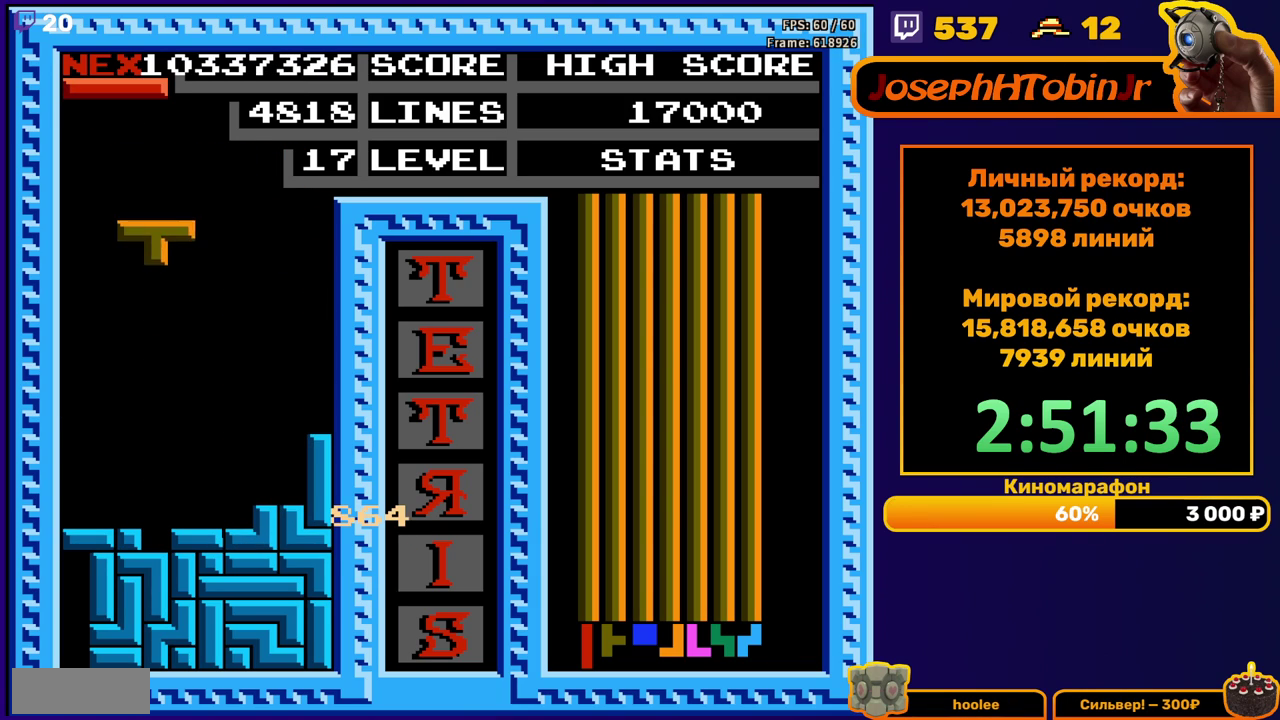
{"buttons": [], "events": [[333, "DPAD_DOWN", "up"]]}
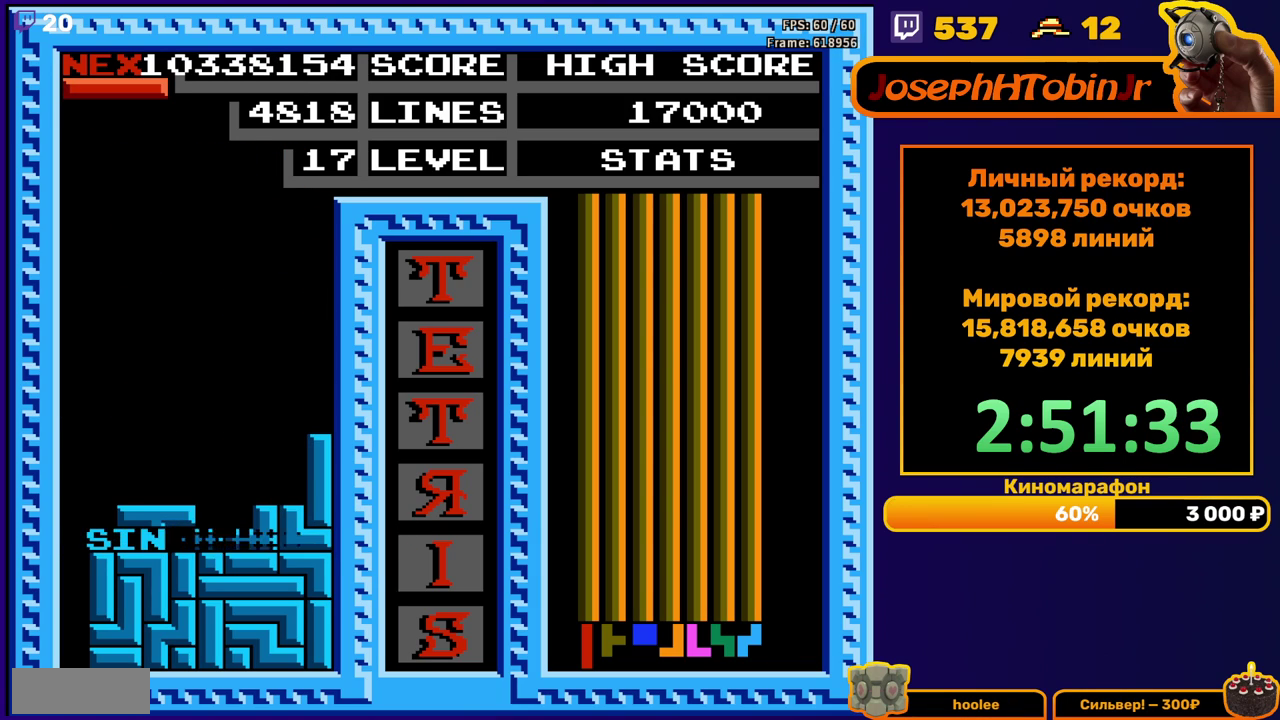
{"buttons": ["DPAD_LEFT"], "events": [[217, "DPAD_LEFT", "down"], [350, "B", "down"], [450, "B", "up"]]}
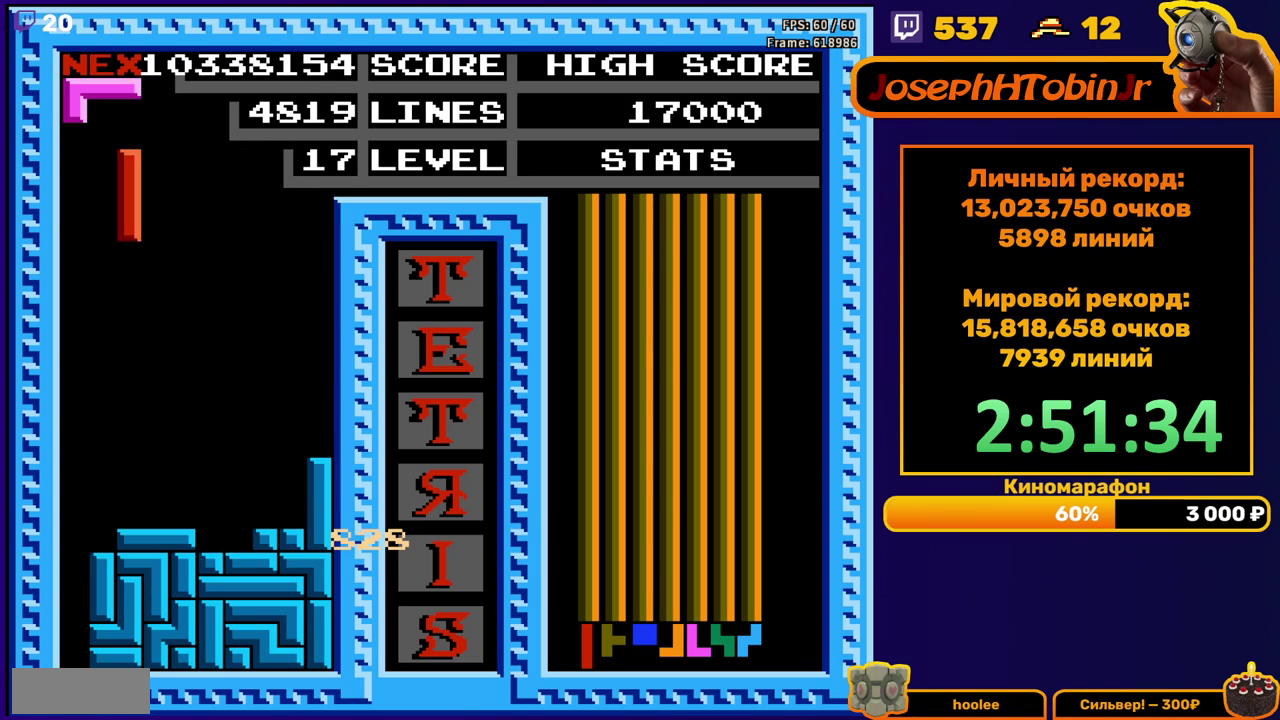
{"buttons": ["DPAD_DOWN"], "events": [[350, "DPAD_DOWN", "down"], [350, "DPAD_LEFT", "up"]]}
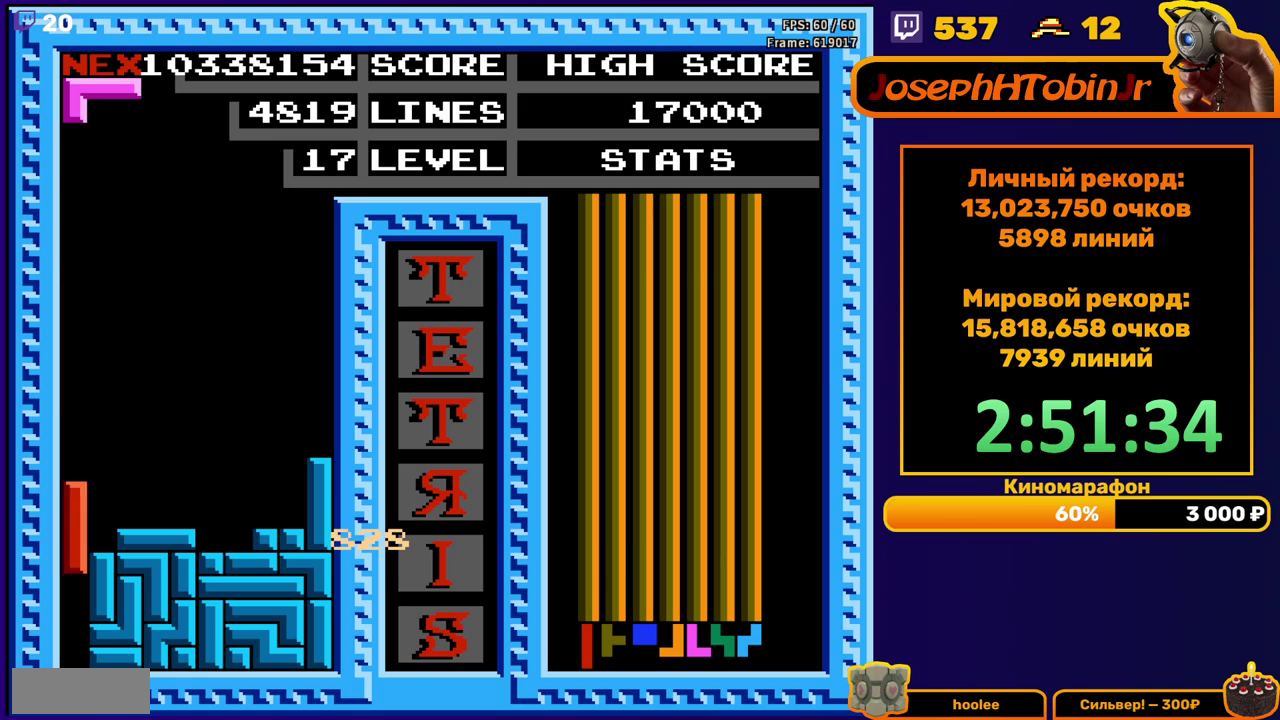
{"buttons": [], "events": [[233, "DPAD_DOWN", "up"]]}
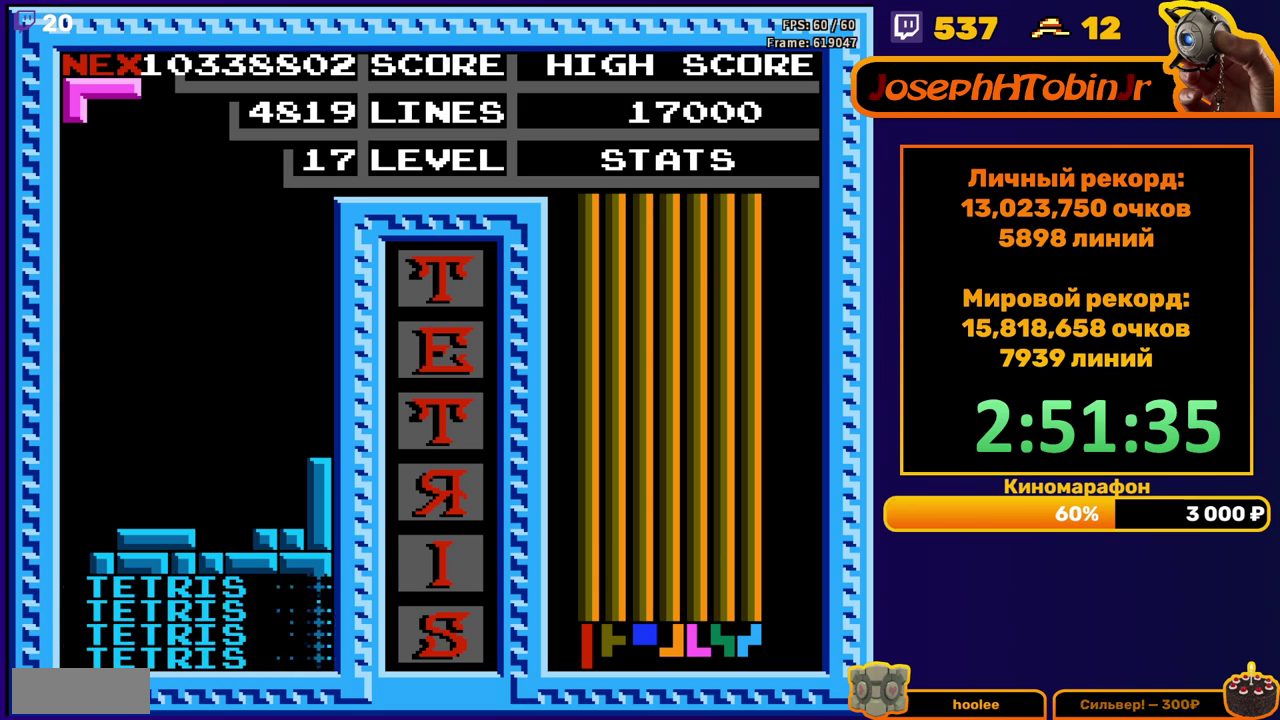
{"buttons": ["DPAD_LEFT"], "events": [[133, "DPAD_LEFT", "down"], [233, "DPAD_LEFT", "up"], [283, "DPAD_LEFT", "down"], [367, "DPAD_LEFT", "up"], [433, "DPAD_LEFT", "down"]]}
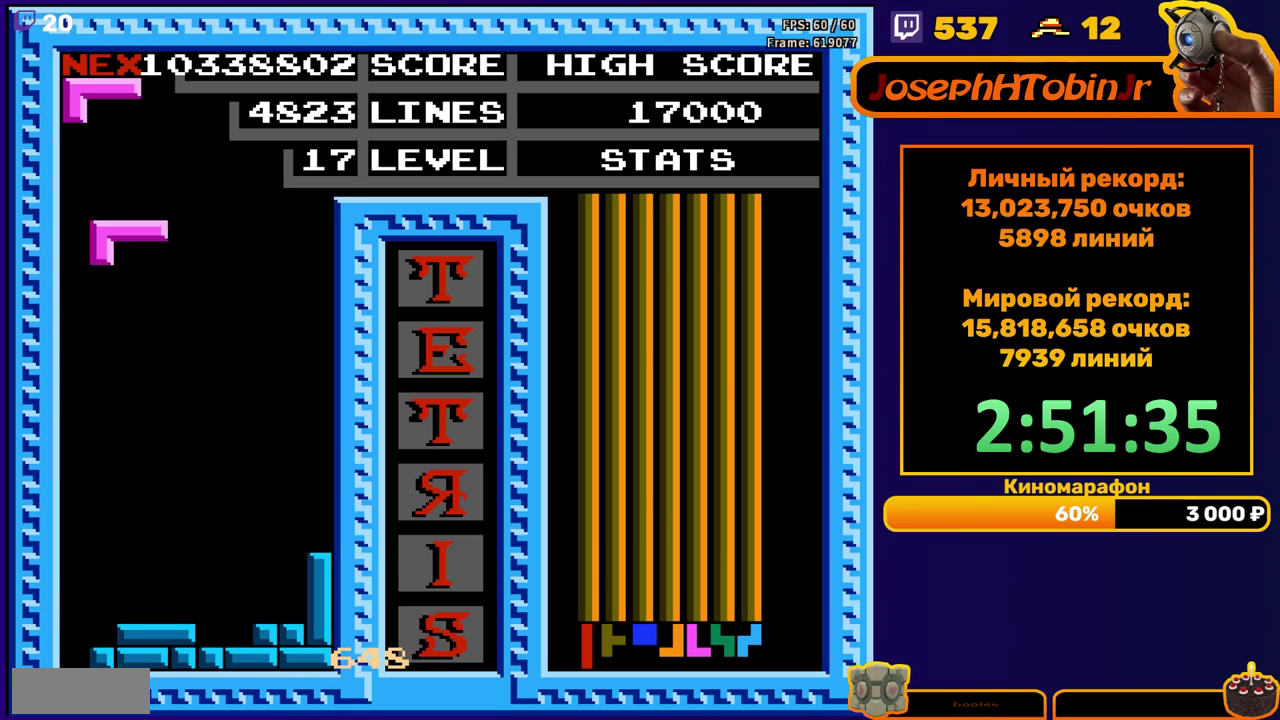
{"buttons": [], "events": [[17, "DPAD_LEFT", "up"], [83, "DPAD_DOWN", "down"], [433, "DPAD_DOWN", "up"]]}